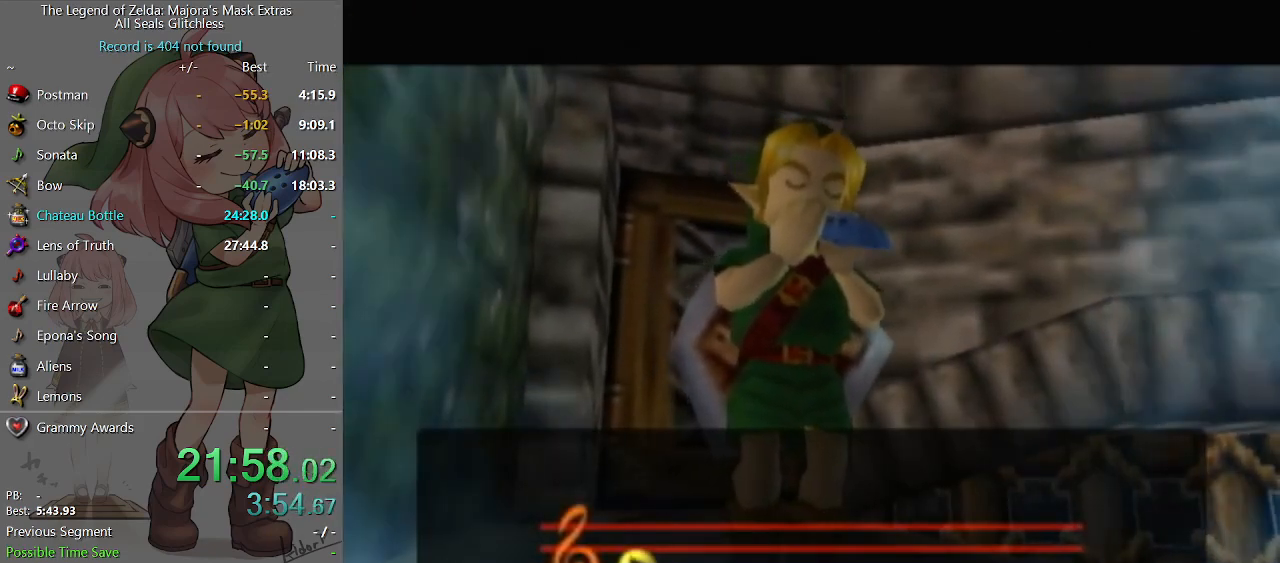
Gameplay with a controller (Nintendo layout); each line is a JSON object with the inputs held at the frame after it. "events" lists button and stick changes between this image and that frame as [ms after this image, input, new state], when the widget could be followed in between. Not read: L3 R3.
{"buttons": [], "left_stick": "center", "right_stick": "center", "events": []}
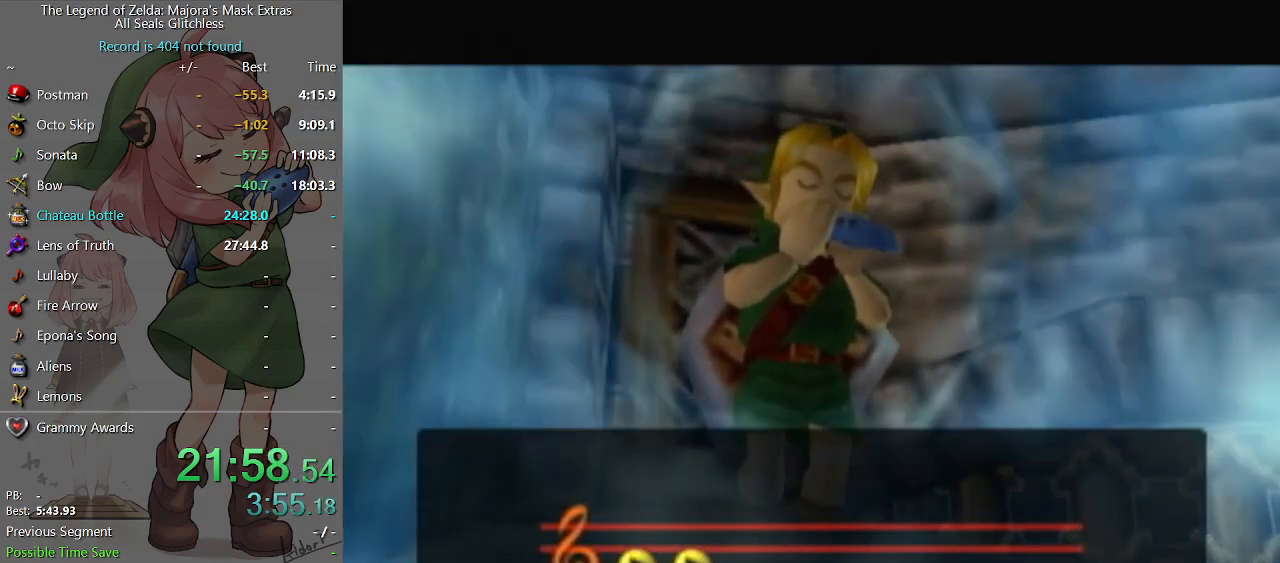
{"buttons": [], "left_stick": "center", "right_stick": "center", "events": []}
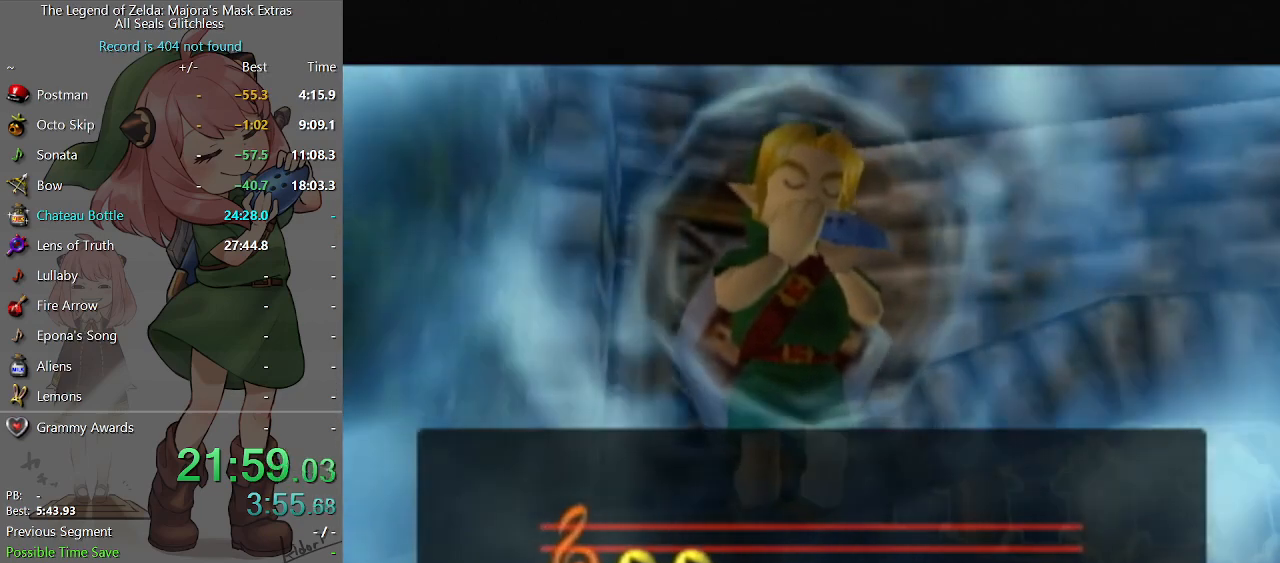
{"buttons": [], "left_stick": "center", "right_stick": "center", "events": []}
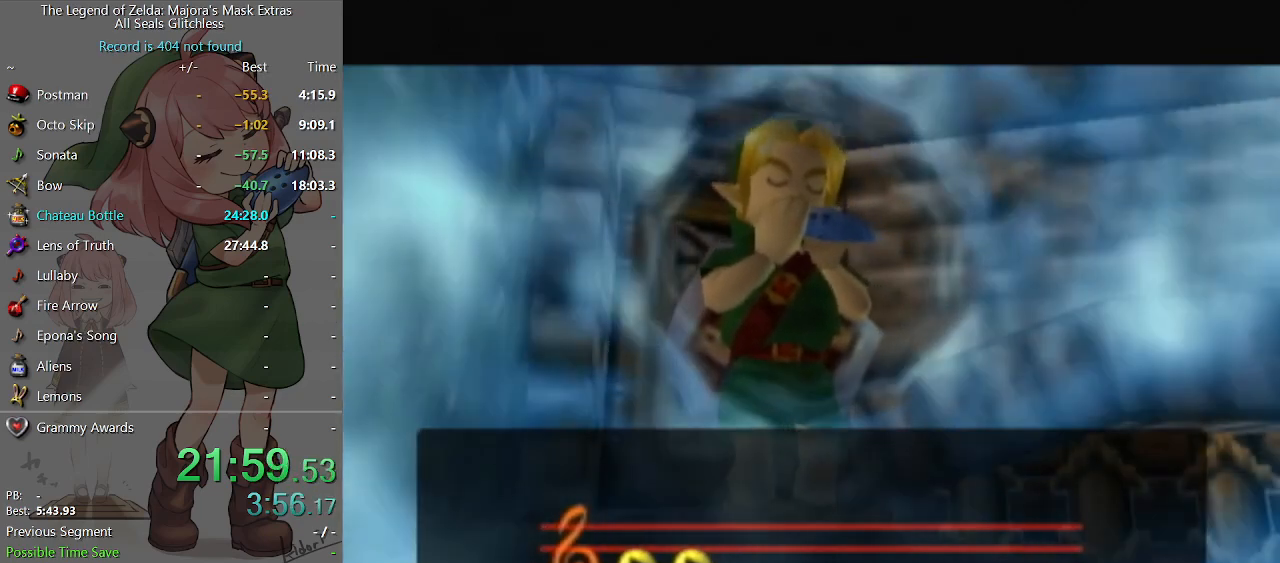
{"buttons": [], "left_stick": "center", "right_stick": "center", "events": [[333, "A", "down"], [367, "A", "up"]]}
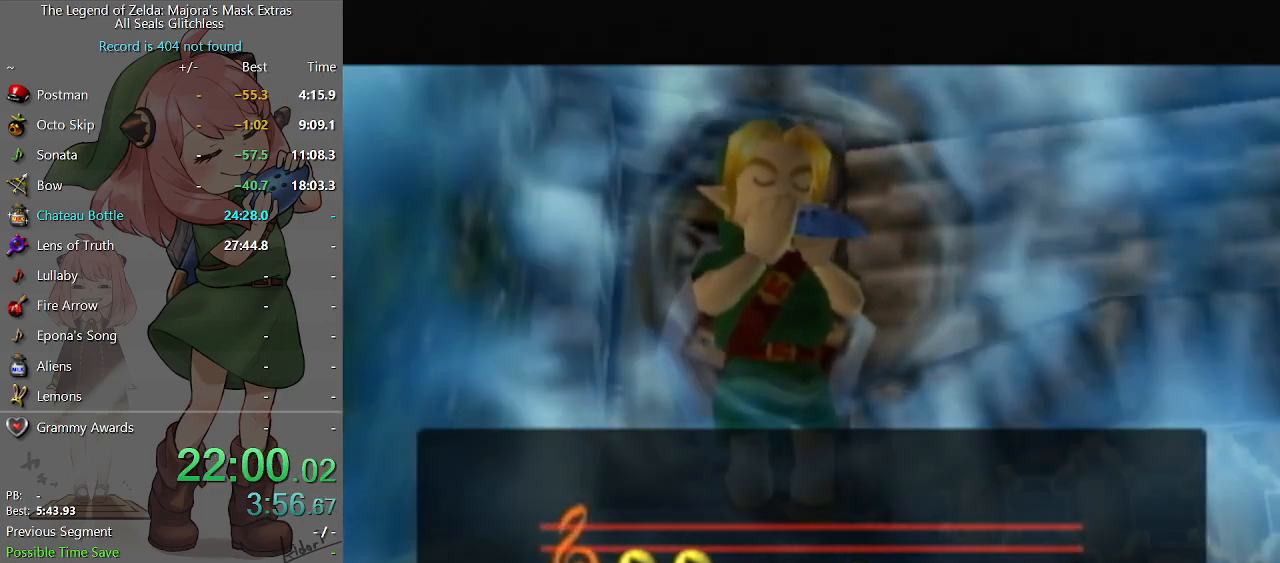
{"buttons": ["A"], "left_stick": "center", "right_stick": "center", "events": [[367, "A", "down"], [400, "A", "up"], [467, "A", "down"]]}
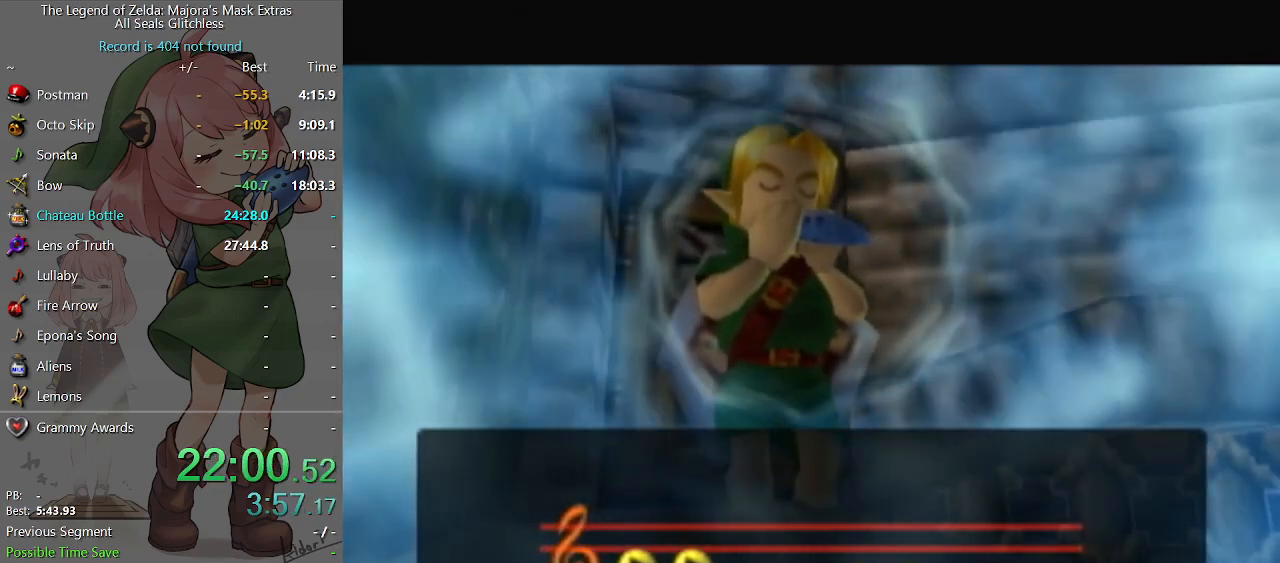
{"buttons": ["A"], "left_stick": "center", "right_stick": "center", "events": [[33, "A", "up"], [100, "A", "down"], [167, "A", "up"], [233, "A", "down"], [333, "A", "up"], [400, "A", "down"], [467, "A", "up"], [500, "A", "down"]]}
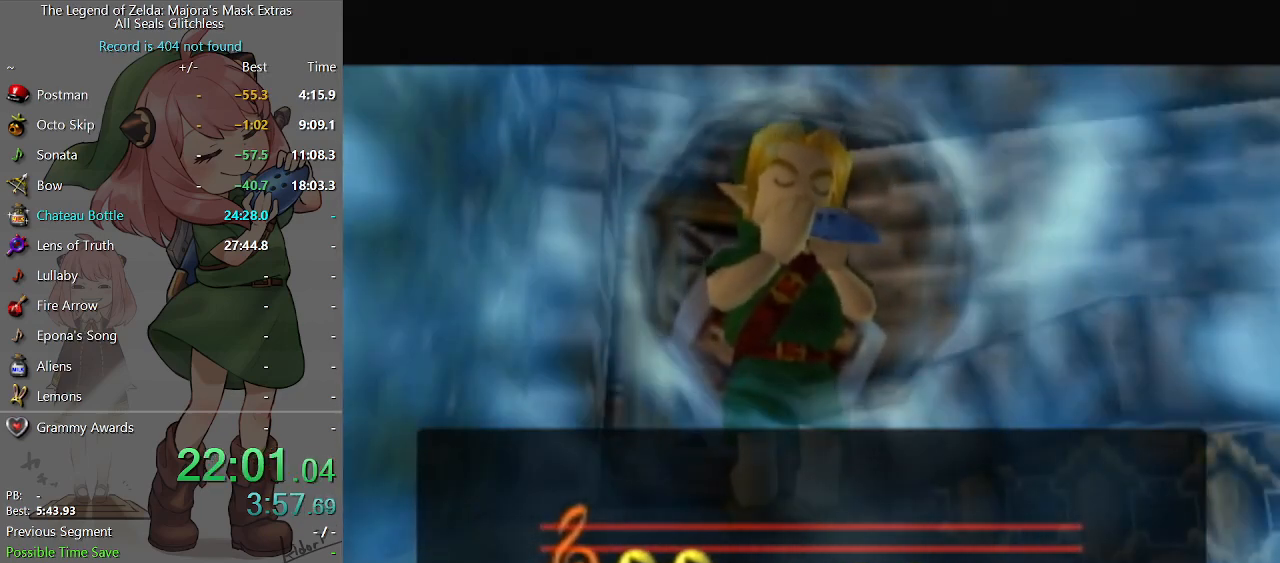
{"buttons": [], "left_stick": "center", "right_stick": "center", "events": [[100, "A", "up"], [167, "A", "down"], [267, "A", "up"], [333, "A", "down"], [400, "A", "up"], [467, "A", "down"], [500, "A", "up"]]}
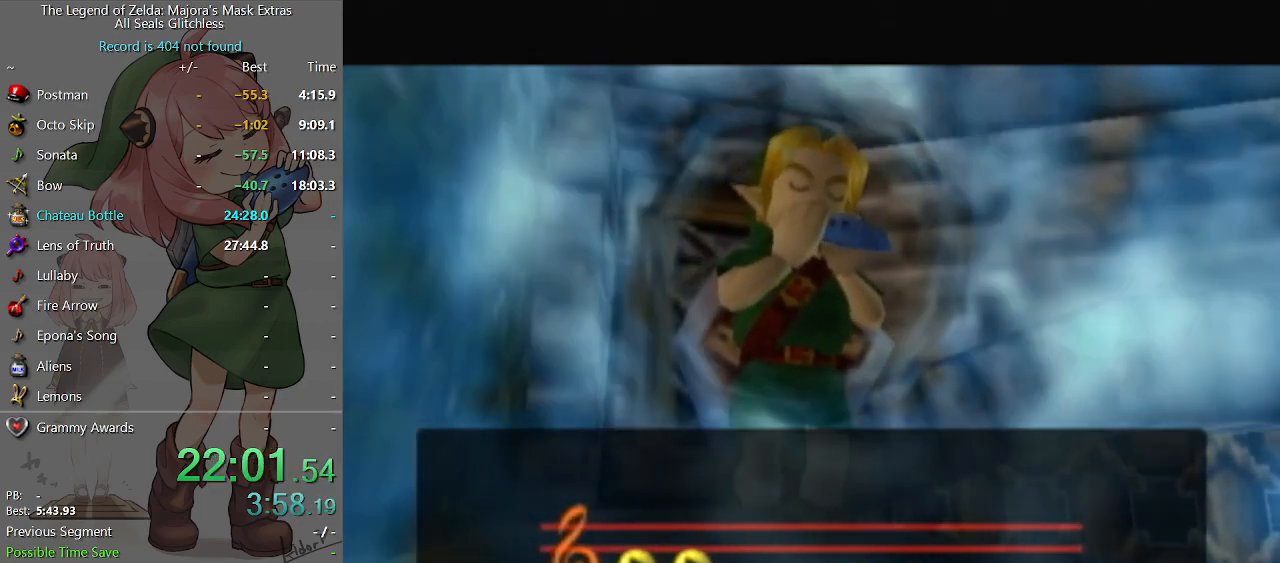
{"buttons": [], "left_stick": "center", "right_stick": "center", "events": [[67, "A", "down"], [167, "A", "up"], [233, "A", "down"], [333, "A", "up"], [400, "A", "down"], [467, "A", "up"]]}
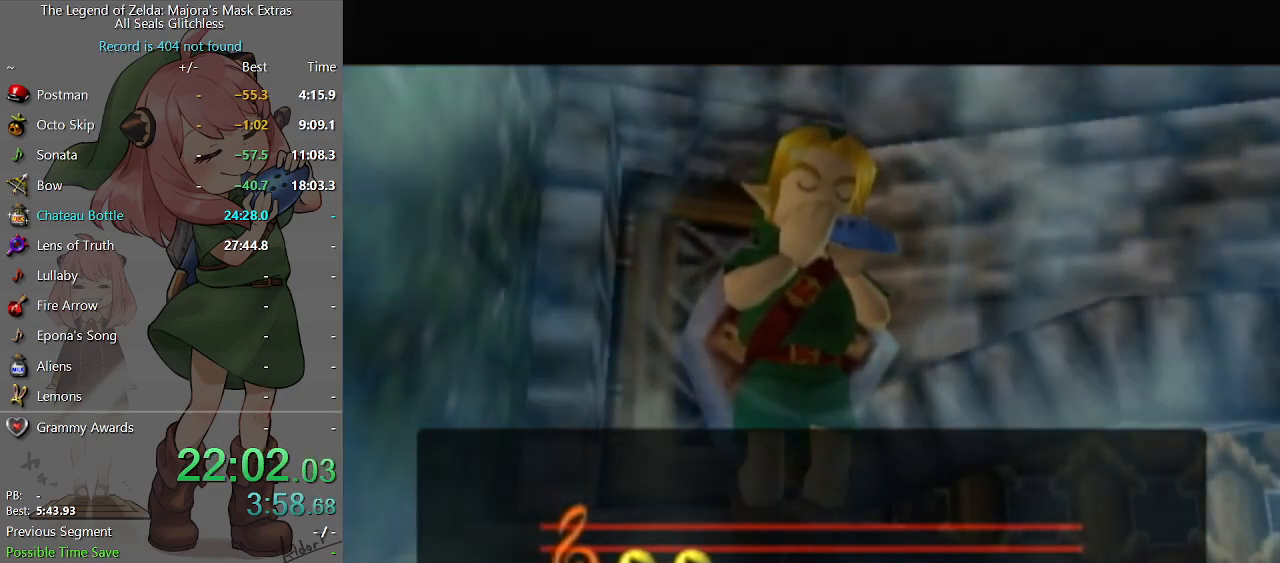
{"buttons": ["A"], "left_stick": "center", "right_stick": "center", "events": [[33, "A", "down"], [133, "A", "up"], [200, "A", "down"], [267, "A", "up"], [333, "A", "down"], [433, "A", "up"], [500, "A", "down"]]}
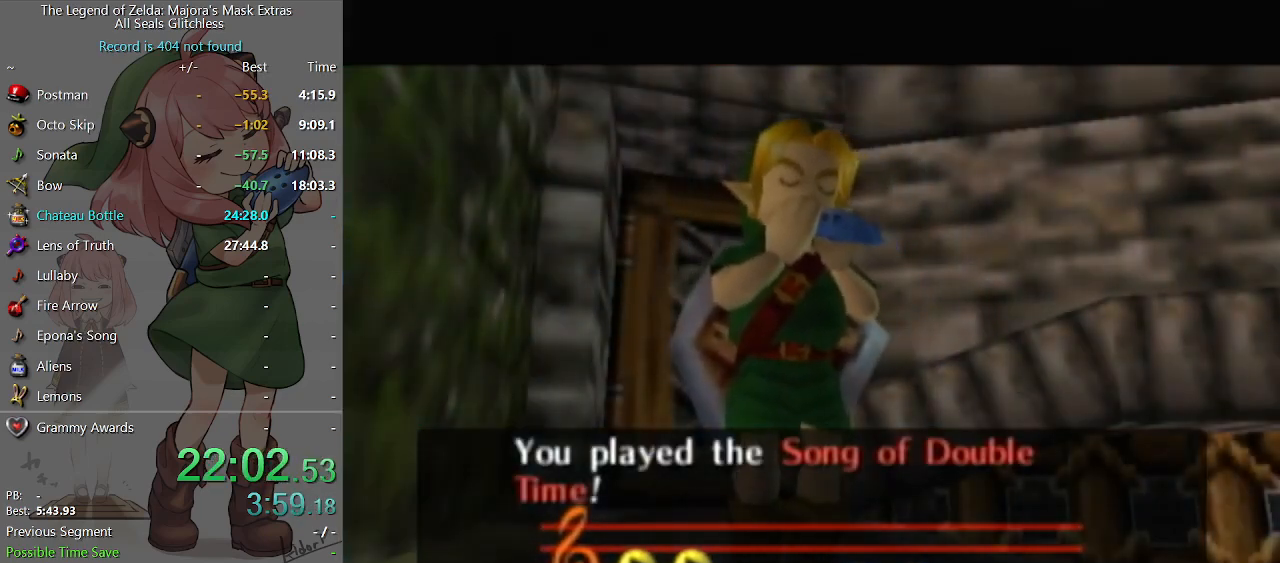
{"buttons": [], "left_stick": "center", "right_stick": "center", "events": [[67, "A", "up"], [133, "A", "down"], [233, "A", "up"], [300, "A", "down"], [367, "A", "up"], [467, "A", "down"], [500, "A", "up"]]}
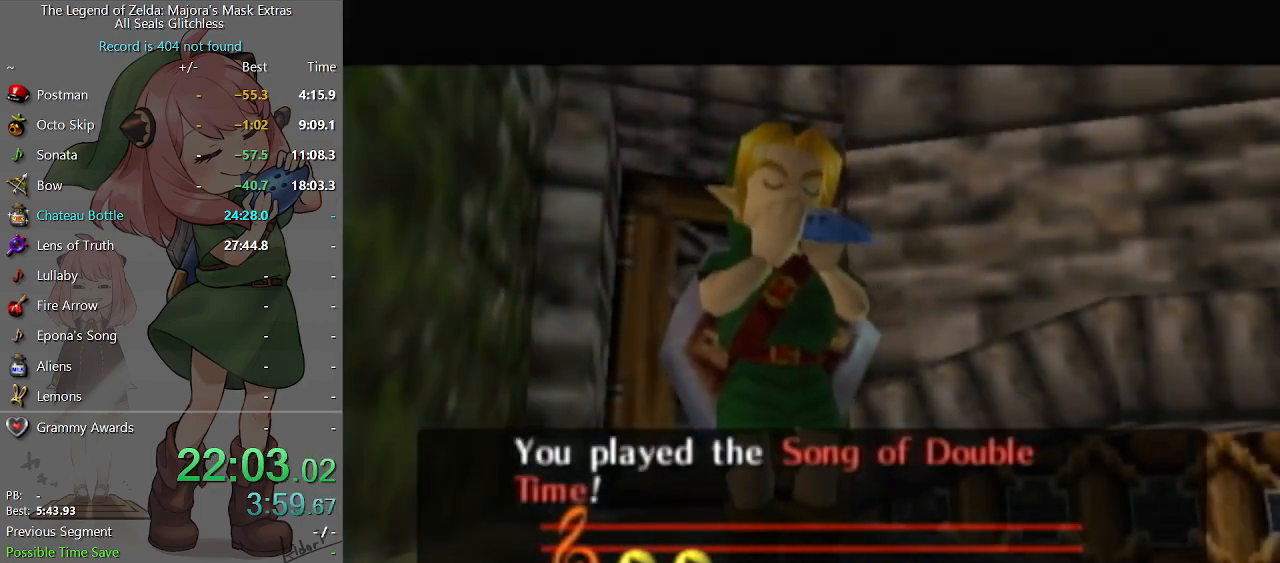
{"buttons": [], "left_stick": "center", "right_stick": "center", "events": [[67, "A", "down"], [167, "A", "up"], [233, "A", "down"], [267, "A", "up"], [367, "A", "down"], [433, "A", "up"], [467, "A", "down"], [500, "A", "up"]]}
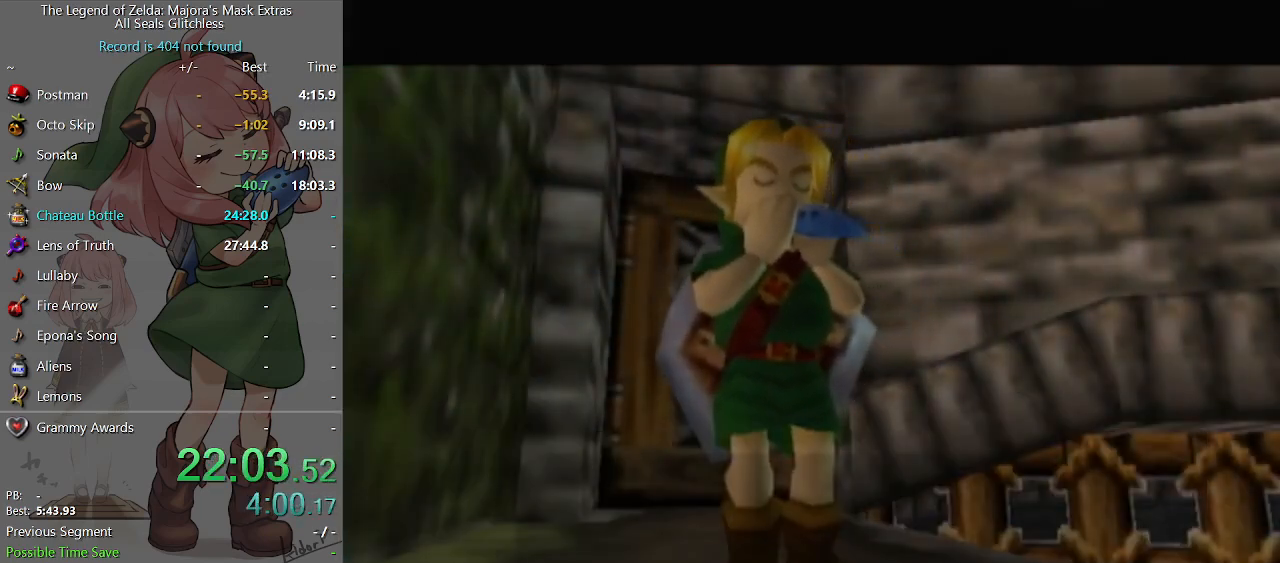
{"buttons": ["A"], "left_stick": "center", "right_stick": "center", "events": [[100, "A", "down"], [167, "A", "up"], [233, "A", "down"], [300, "A", "up"], [367, "A", "down"], [433, "A", "up"], [500, "A", "down"]]}
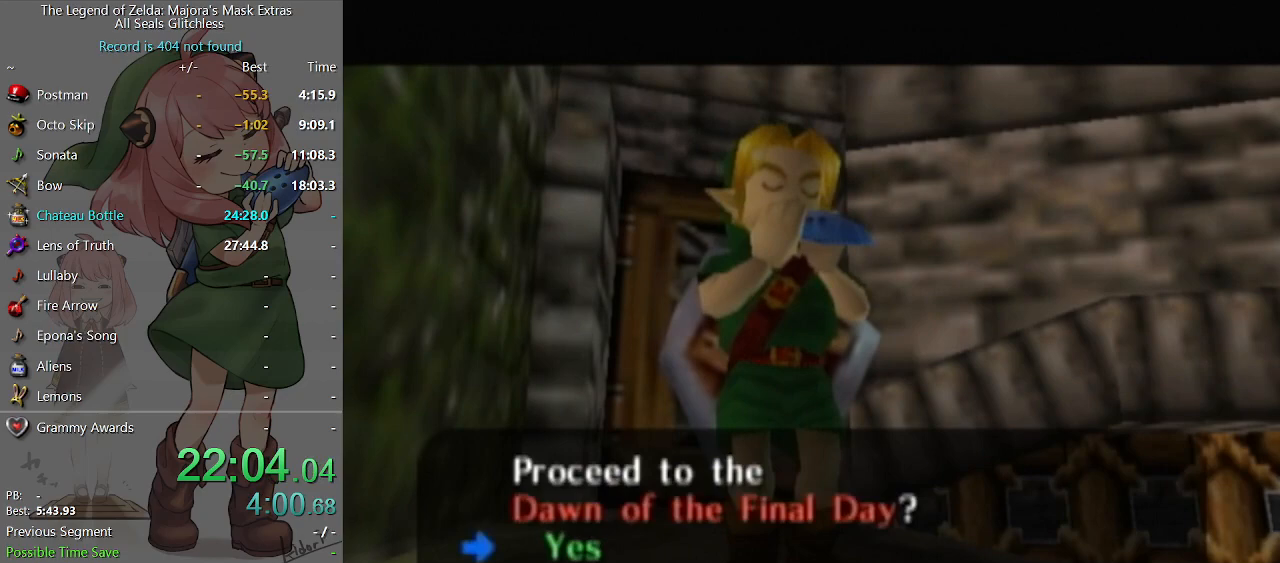
{"buttons": [], "left_stick": "center", "right_stick": "center", "events": [[67, "A", "up"], [133, "A", "down"], [200, "A", "up"], [267, "A", "down"], [333, "A", "up"], [433, "A", "down"], [467, "A", "up"]]}
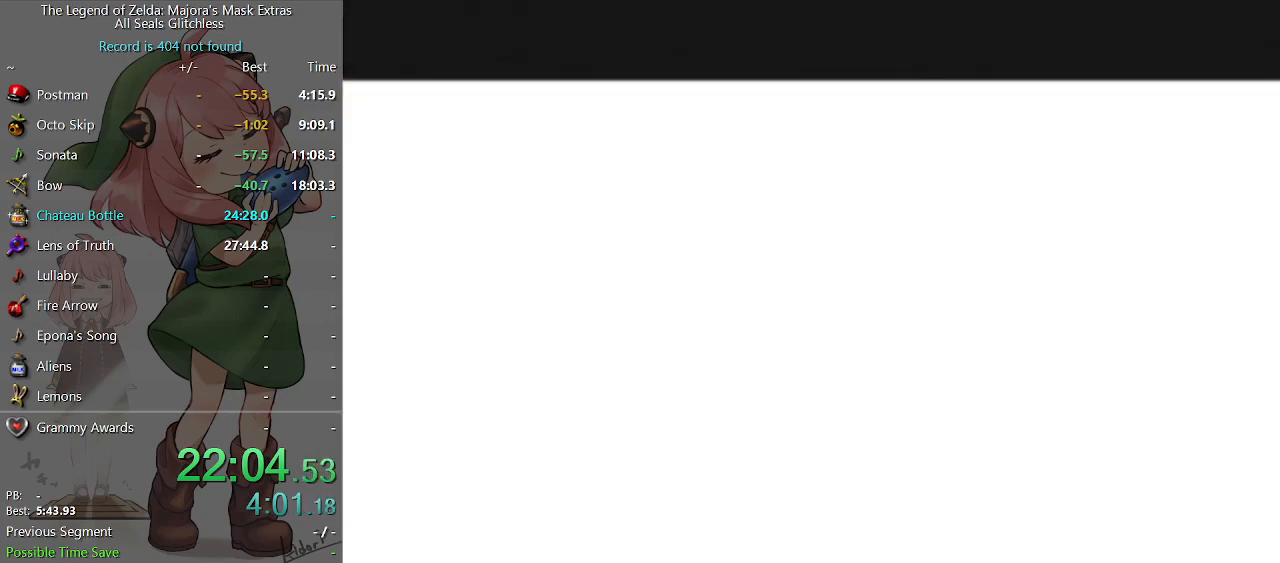
{"buttons": [], "left_stick": "center", "right_stick": "center", "events": [[33, "A", "down"], [100, "A", "up"], [167, "A", "down"], [267, "A", "up"], [333, "A", "down"], [367, "A", "up"], [433, "A", "down"], [500, "A", "up"]]}
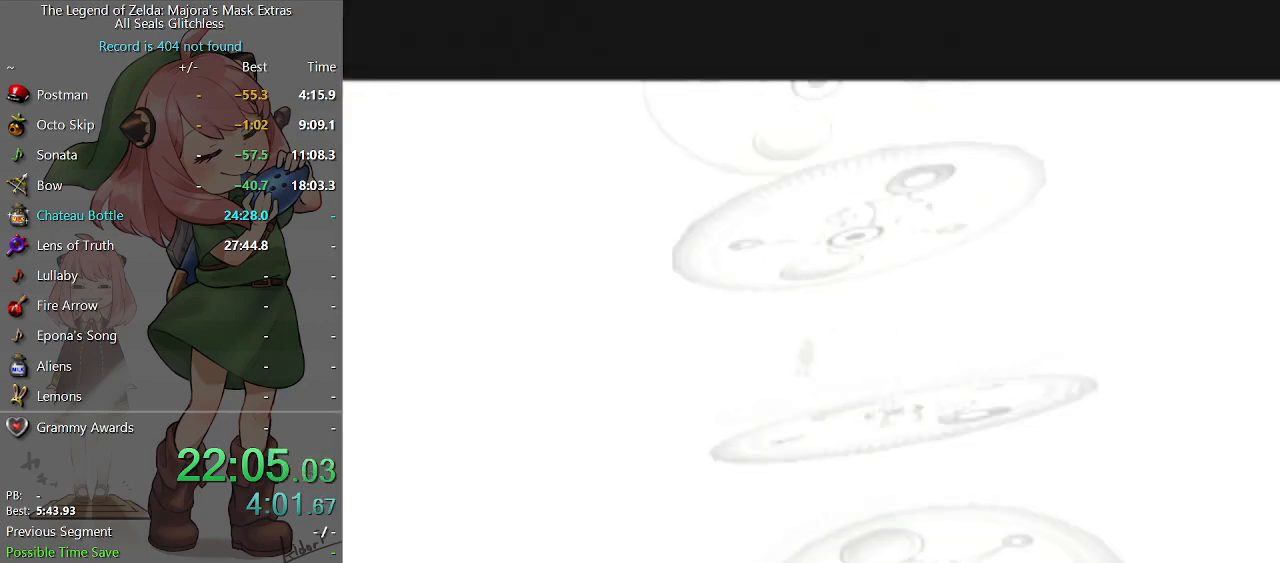
{"buttons": [], "left_stick": "center", "right_stick": "center", "events": [[67, "A", "down"], [167, "A", "up"], [267, "A", "down"], [367, "A", "up"], [433, "A", "down"], [500, "A", "up"]]}
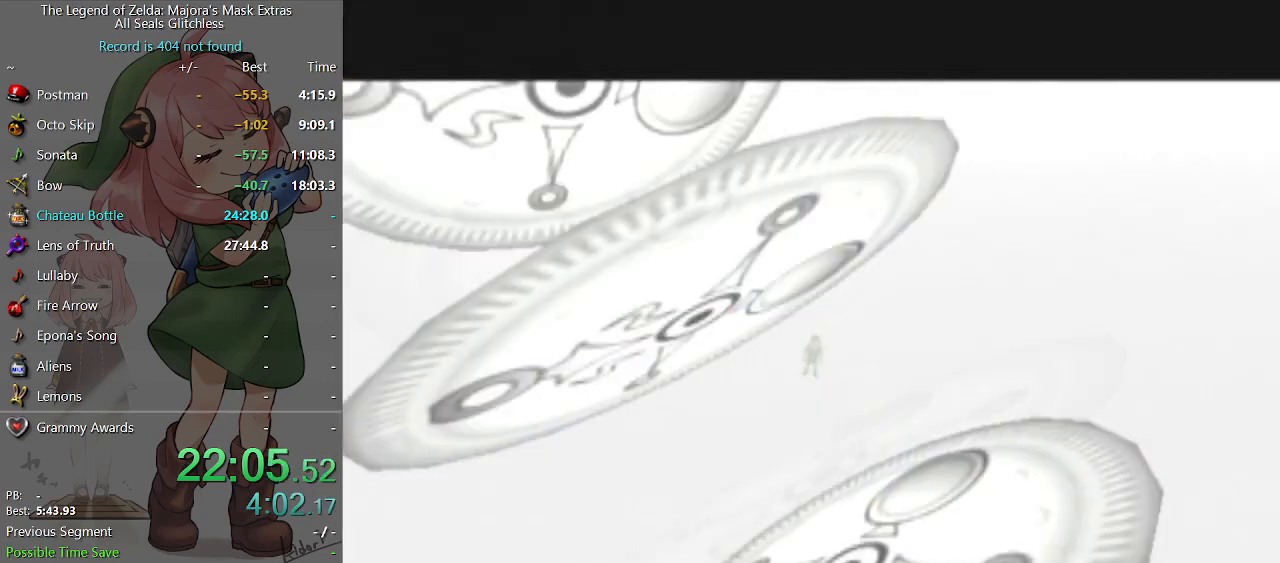
{"buttons": [], "left_stick": "center", "right_stick": "center", "events": [[67, "A", "down"], [167, "A", "up"], [267, "A", "down"], [333, "A", "up"], [433, "A", "down"], [467, "A", "up"]]}
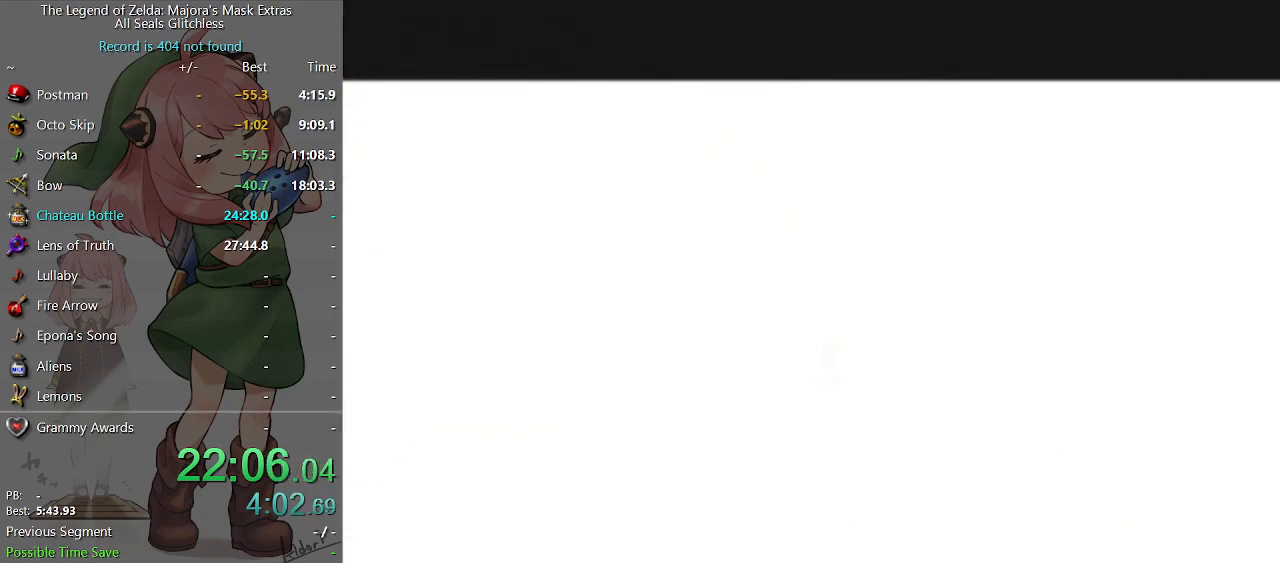
{"buttons": [], "left_stick": "center", "right_stick": "center", "events": [[100, "A", "down"], [167, "A", "up"], [267, "A", "down"], [333, "A", "up"], [467, "A", "down"], [500, "A", "up"]]}
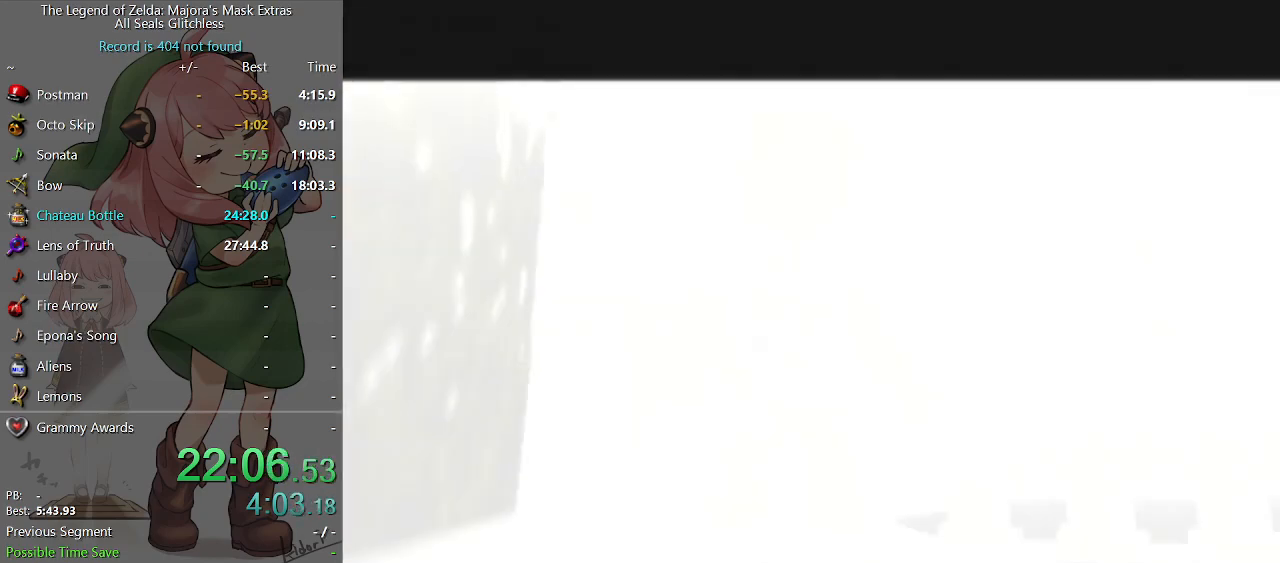
{"buttons": ["A"], "left_stick": "center", "right_stick": "center", "events": [[133, "A", "down"], [167, "A", "up"], [333, "A", "down"], [367, "A", "up"], [500, "A", "down"]]}
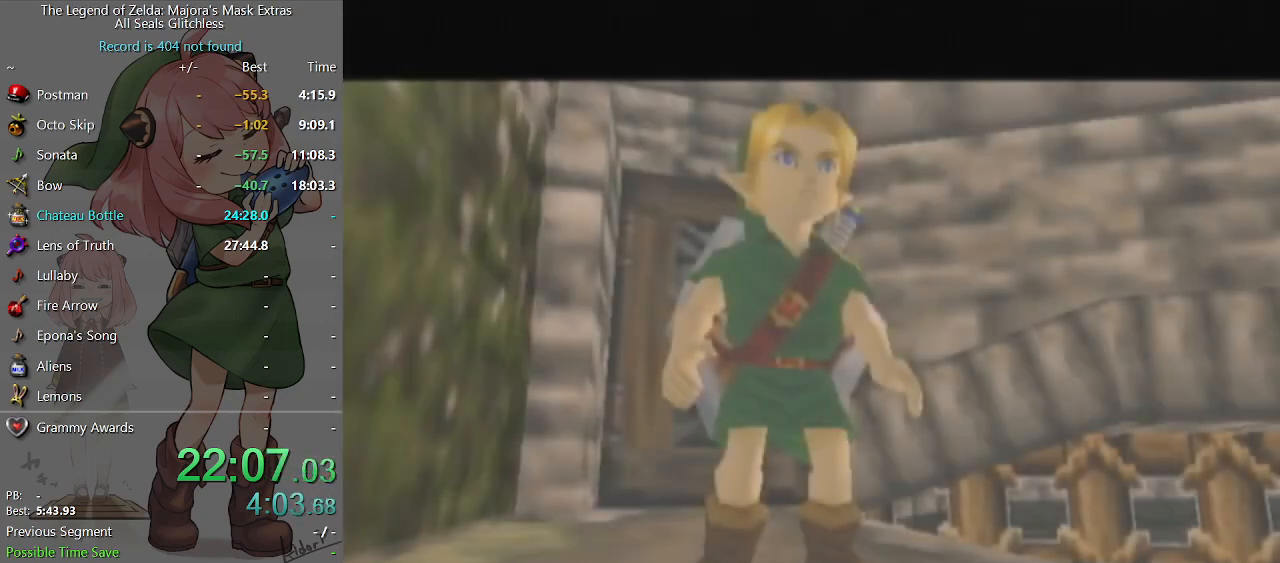
{"buttons": ["A"], "left_stick": "center", "right_stick": "center", "events": [[33, "A", "up"], [333, "A", "down"], [433, "A", "up"], [467, "A", "down"]]}
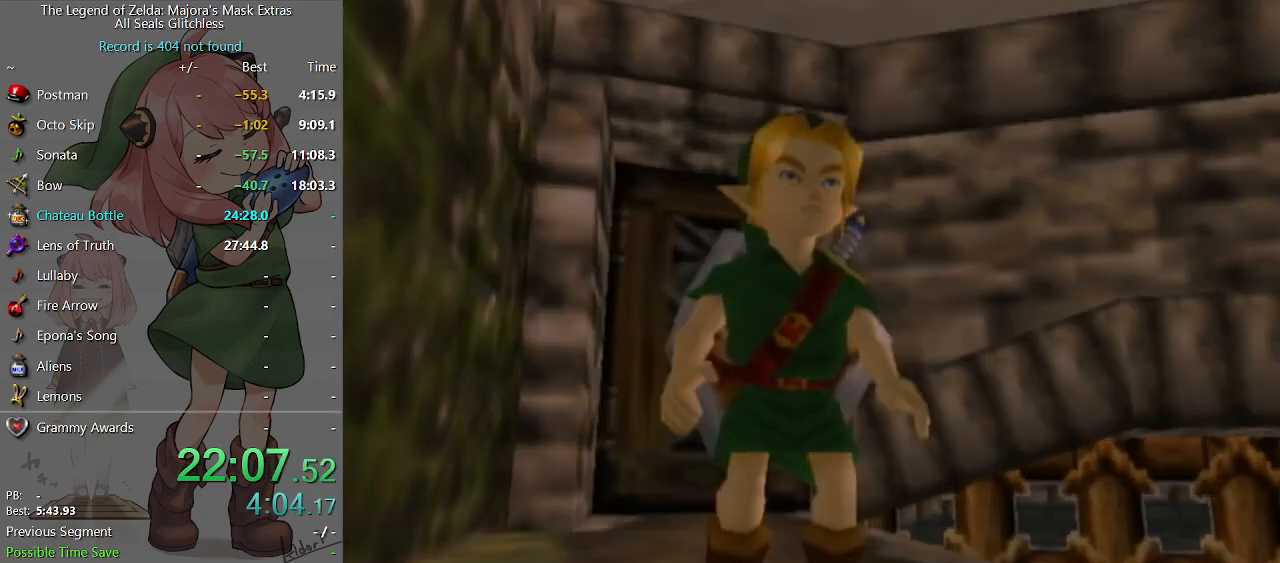
{"buttons": ["A"], "left_stick": "center", "right_stick": "center", "events": [[67, "A", "up"], [133, "A", "down"], [233, "A", "up"], [333, "A", "down"], [400, "A", "up"], [467, "A", "down"]]}
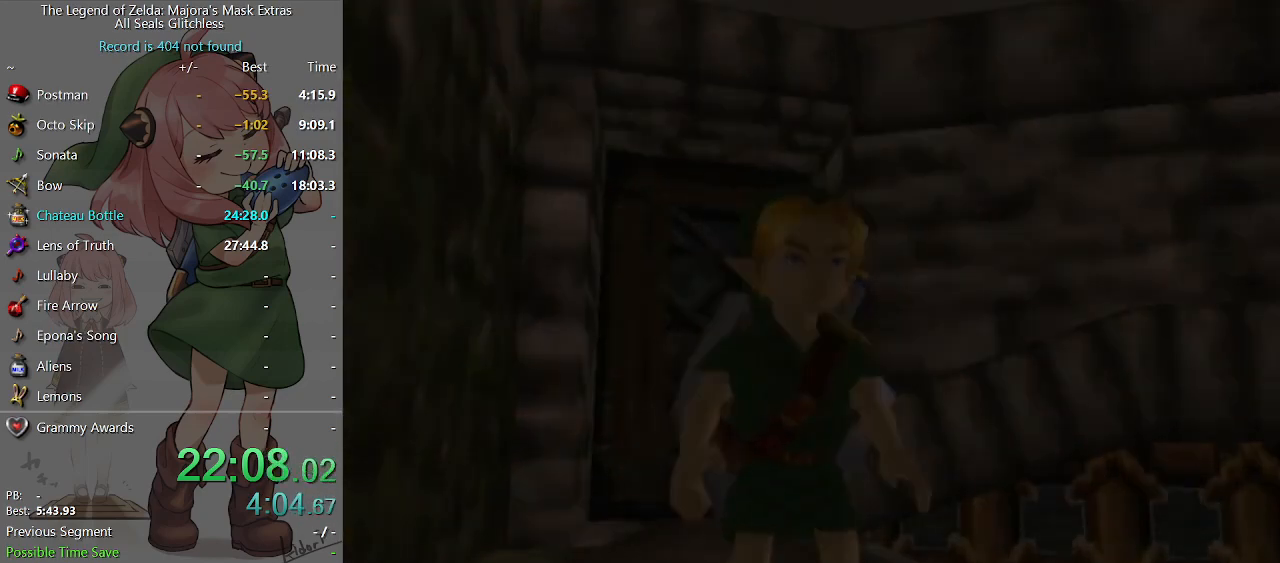
{"buttons": ["A"], "left_stick": "center", "right_stick": "center", "events": [[33, "A", "up"], [167, "A", "down"], [200, "A", "up"], [333, "A", "down"], [367, "A", "up"], [467, "A", "down"]]}
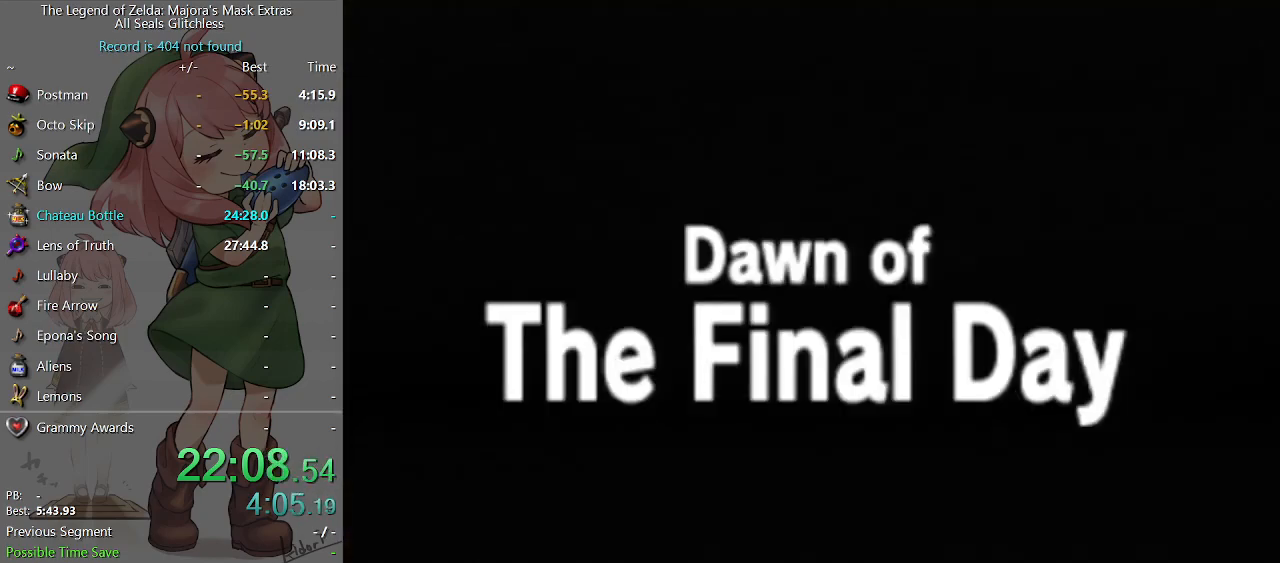
{"buttons": [], "left_stick": "center", "right_stick": "center", "events": [[33, "A", "up"], [100, "A", "down"], [167, "A", "up"], [267, "A", "down"], [333, "A", "up"], [400, "A", "down"], [467, "A", "up"]]}
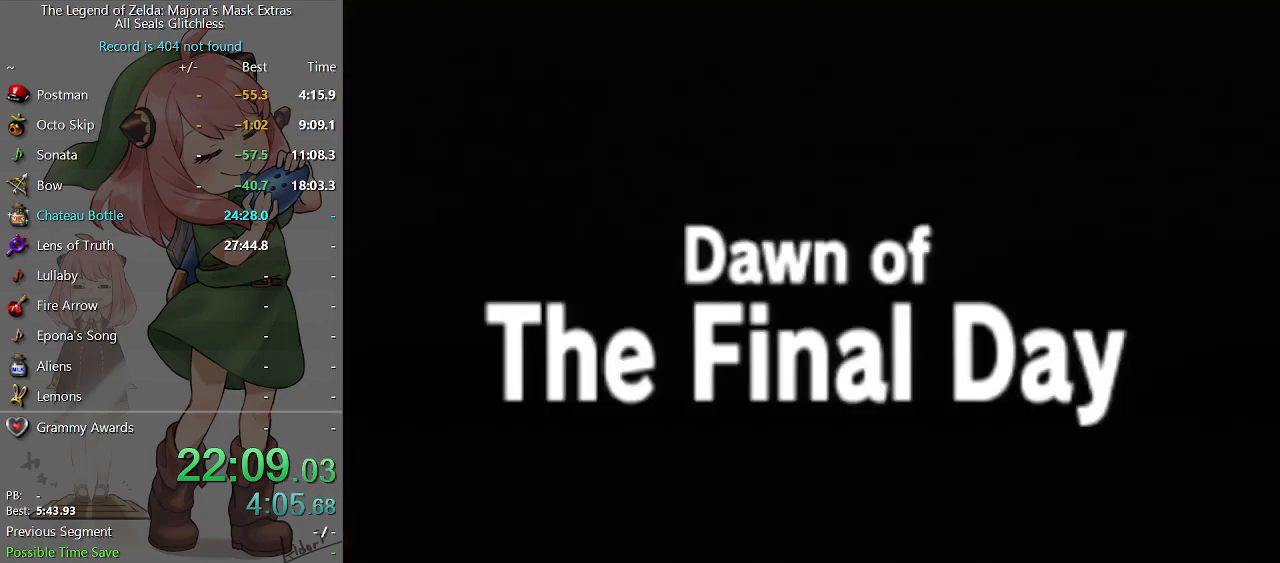
{"buttons": [], "left_stick": "center", "right_stick": "center", "events": []}
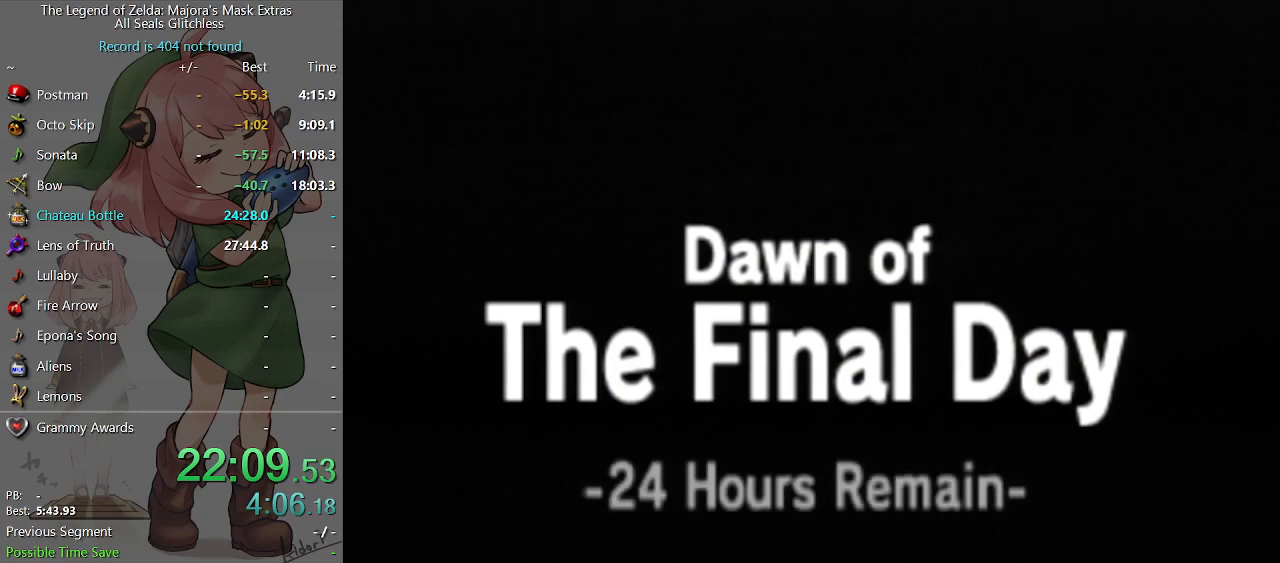
{"buttons": [], "left_stick": "center", "right_stick": "center", "events": []}
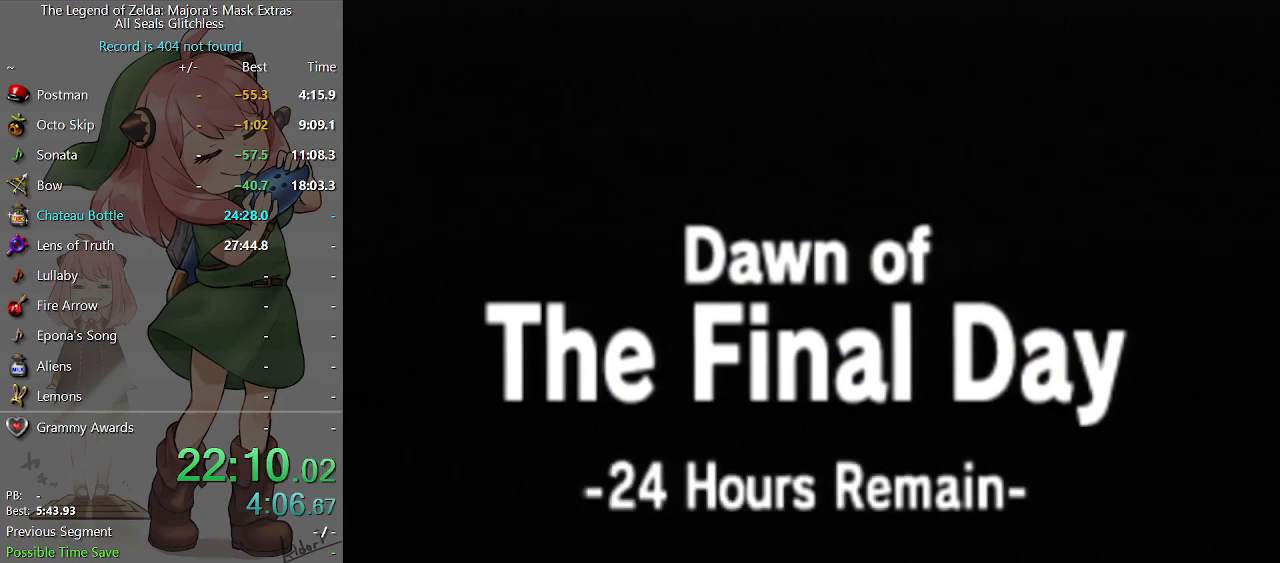
{"buttons": [], "left_stick": "center", "right_stick": "center", "events": []}
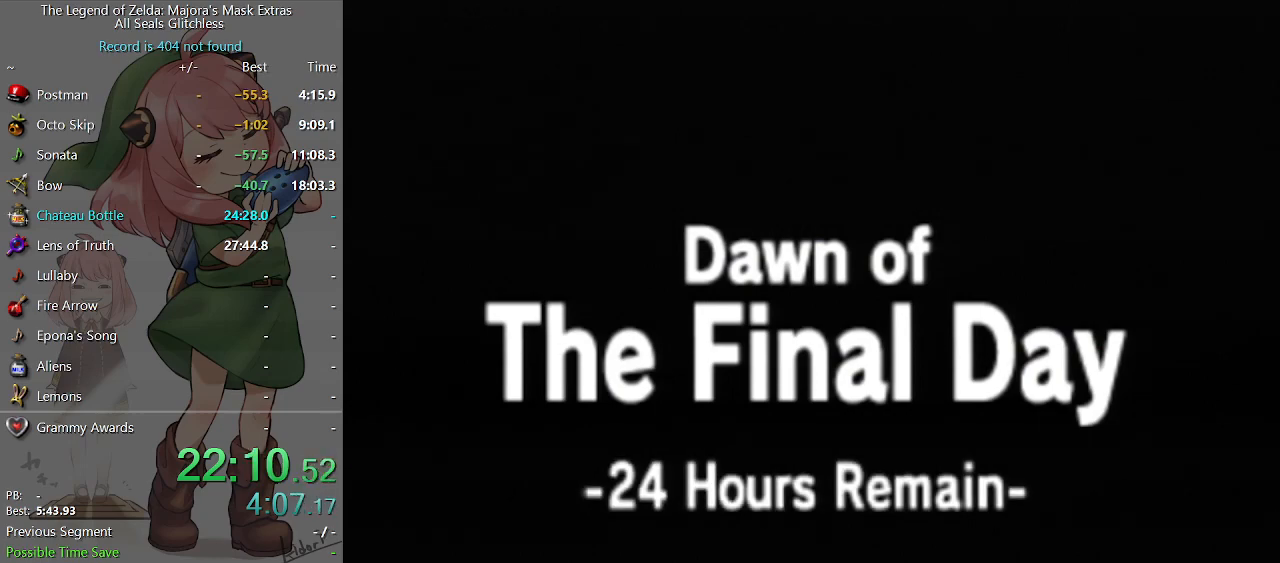
{"buttons": [], "left_stick": "center", "right_stick": "center", "events": []}
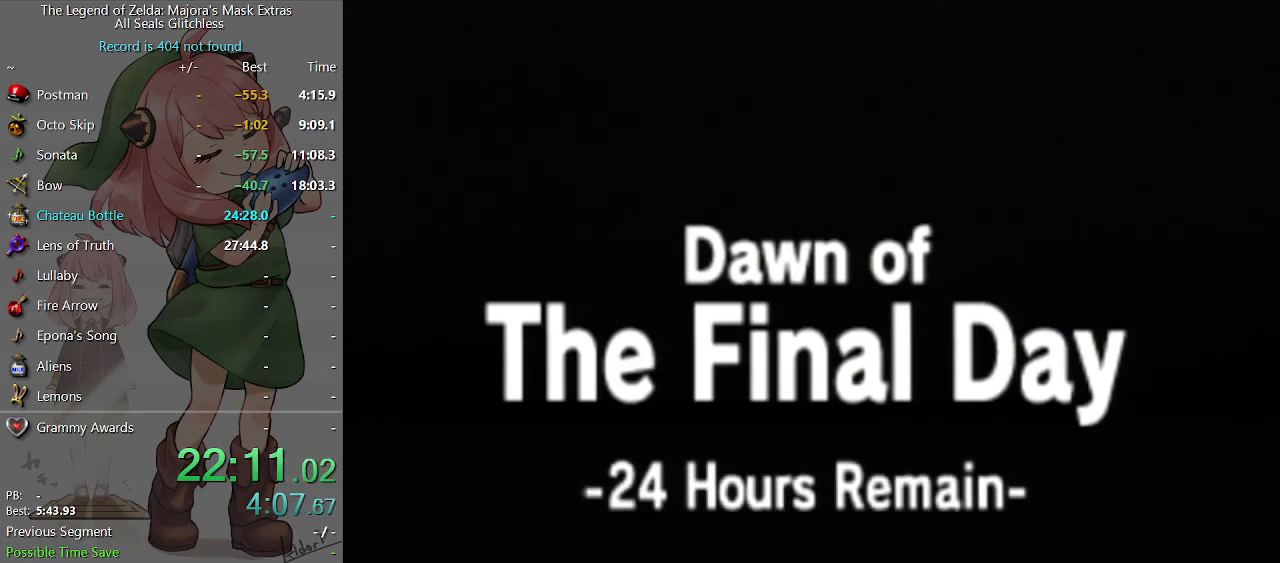
{"buttons": [], "left_stick": "center", "right_stick": "center", "events": []}
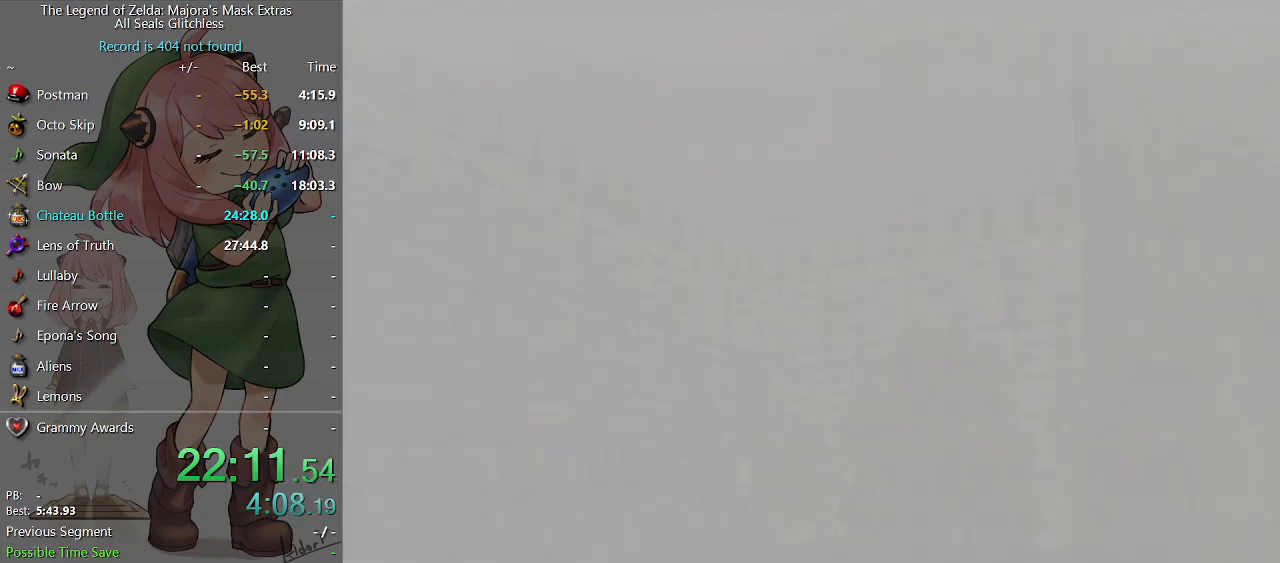
{"buttons": ["Y"], "left_stick": "center", "right_stick": "center", "events": [[500, "Y", "down"]]}
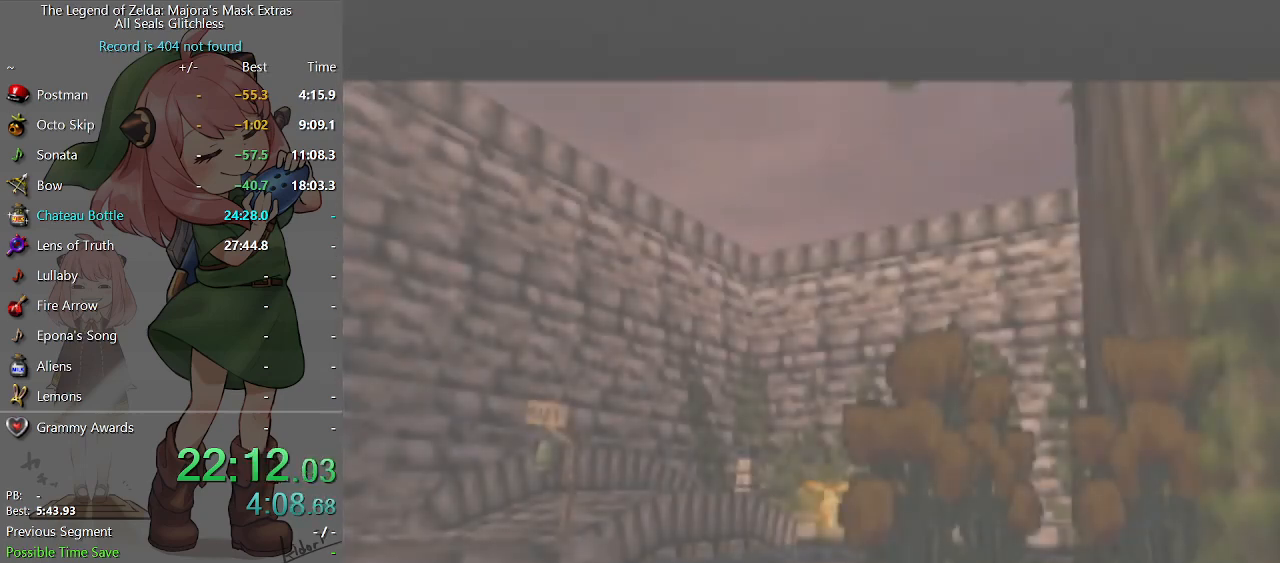
{"buttons": [], "left_stick": "center", "right_stick": "center", "events": [[33, "Y", "up"], [133, "Y", "down"], [200, "Y", "up"], [300, "Y", "down"], [333, "Y", "up"], [433, "Y", "down"], [467, "Y", "up"]]}
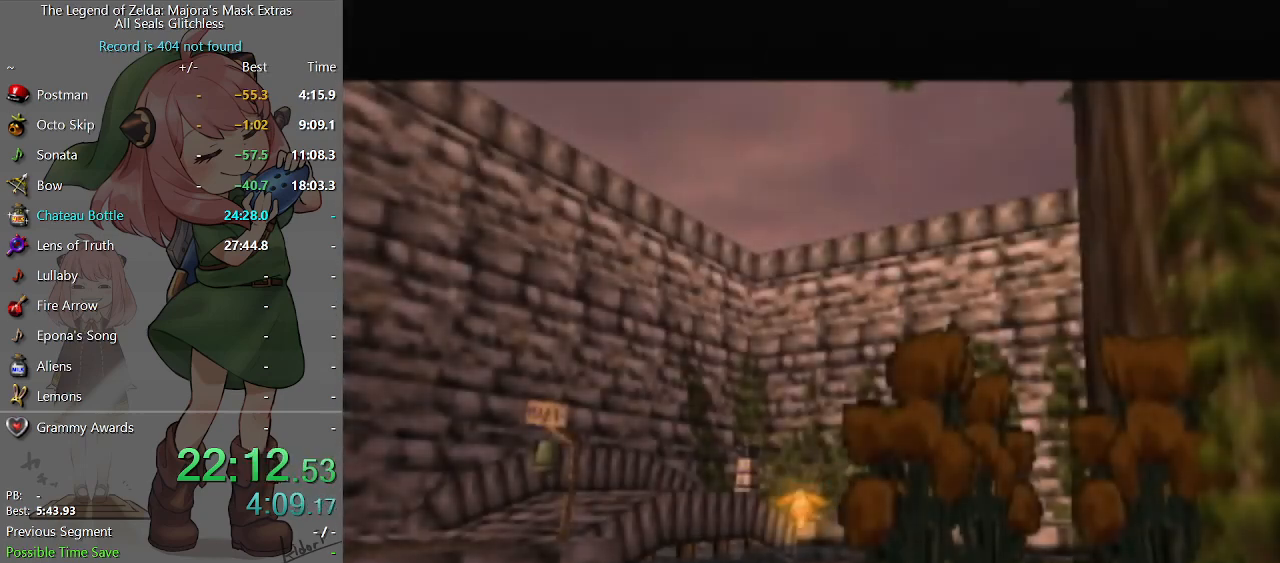
{"buttons": [], "left_stick": "center", "right_stick": "center", "events": [[33, "Y", "down"], [67, "Y", "up"], [167, "Y", "down"], [200, "Y", "up"], [433, "Y", "down"], [467, "Y", "up"]]}